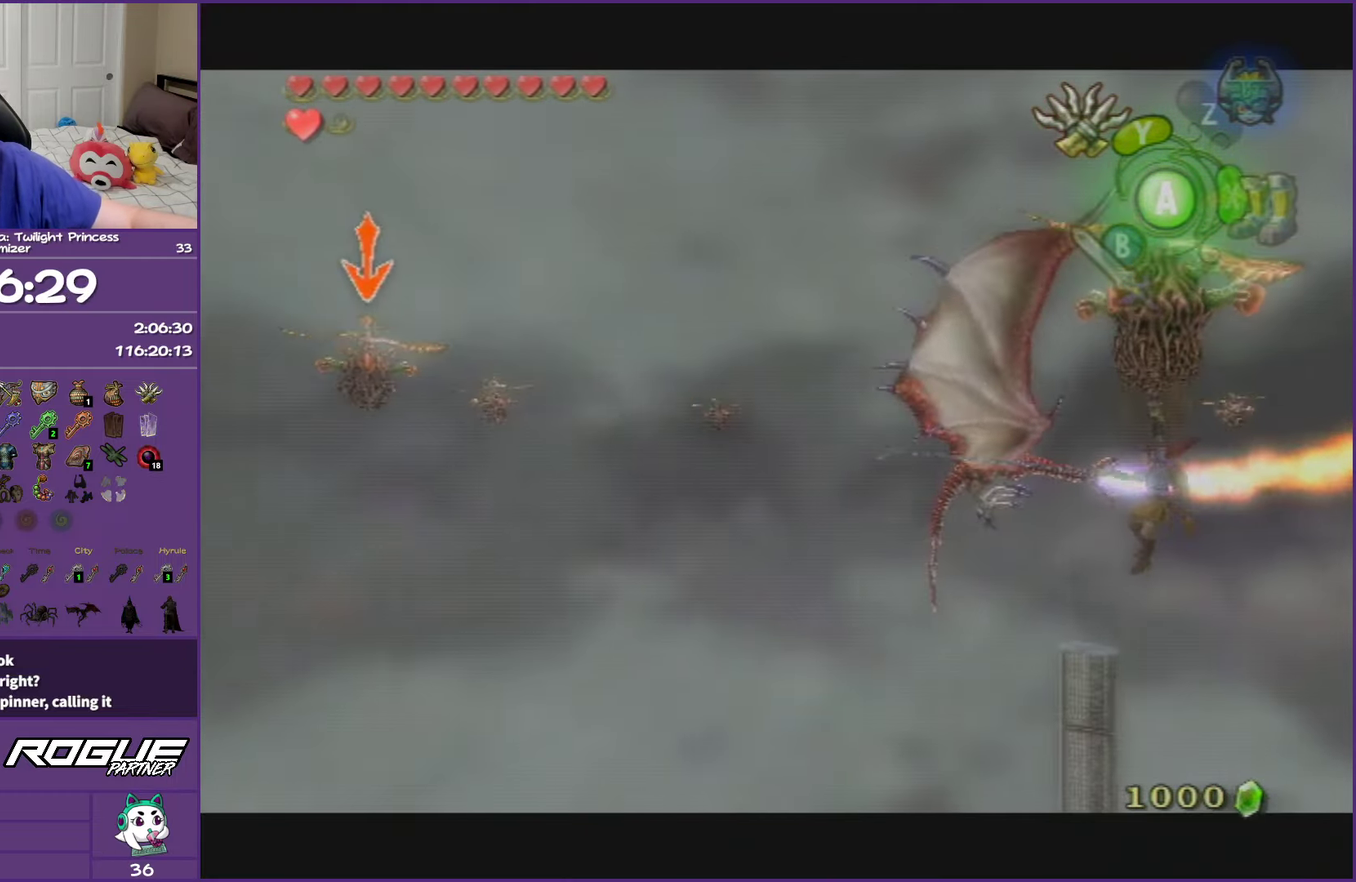
Gameplay with a controller (Nintendo layout); each line is a JSON object with the inputs held at the frame after it. "events" lists button and stick changes between this image and that frame as [ms after this image, input, new state], when the widget could be followed in between. This overlay highlights the sticks when they move; stick clicks (L3 R3) are not distinguishable. Not read: L3 R3.
{"buttons": ["L1"], "left_stick": "center", "right_stick": "center", "events": []}
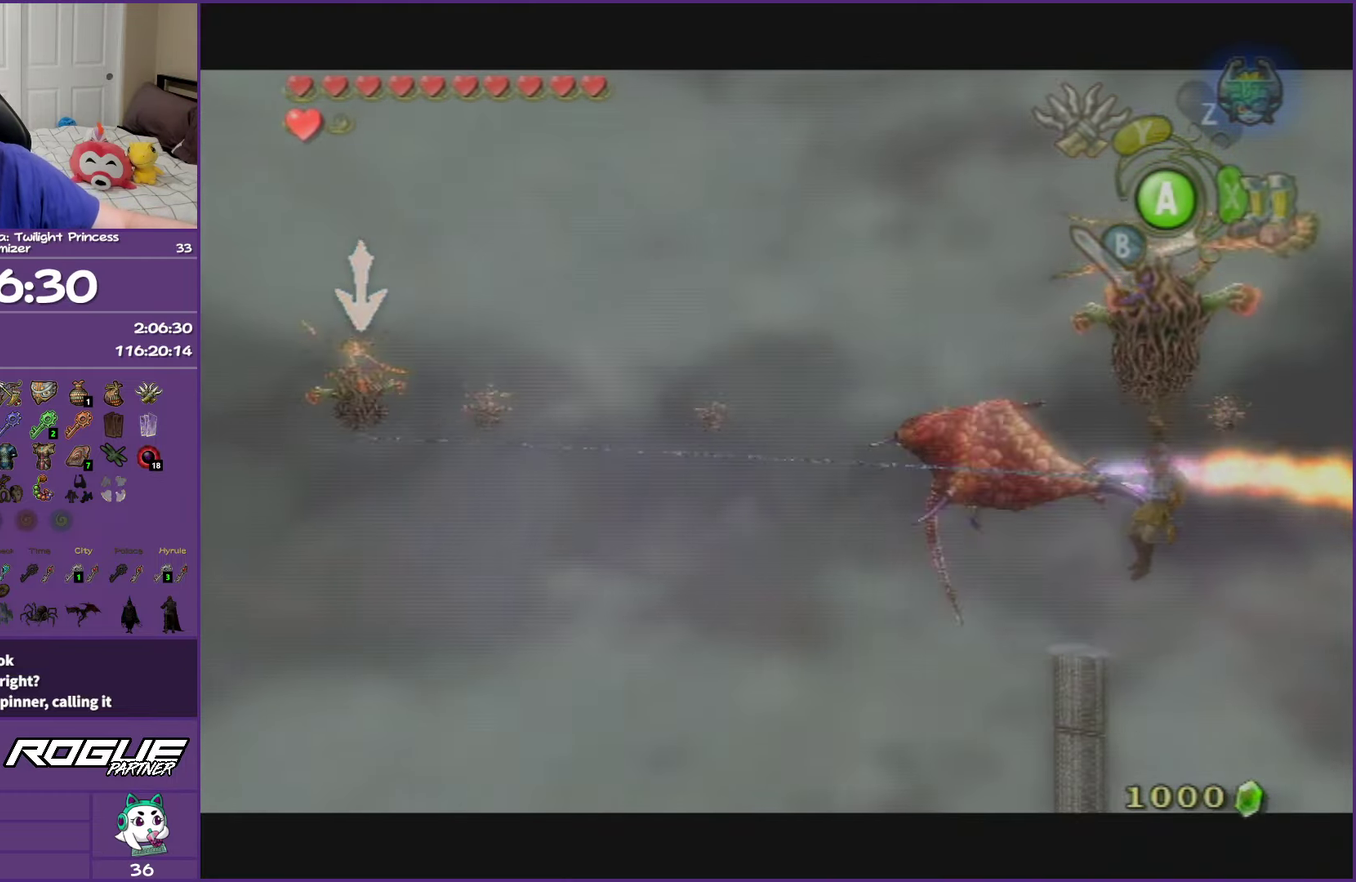
{"buttons": ["Y", "L1"], "left_stick": "center", "right_stick": "center", "events": [[350, "Y", "down"]]}
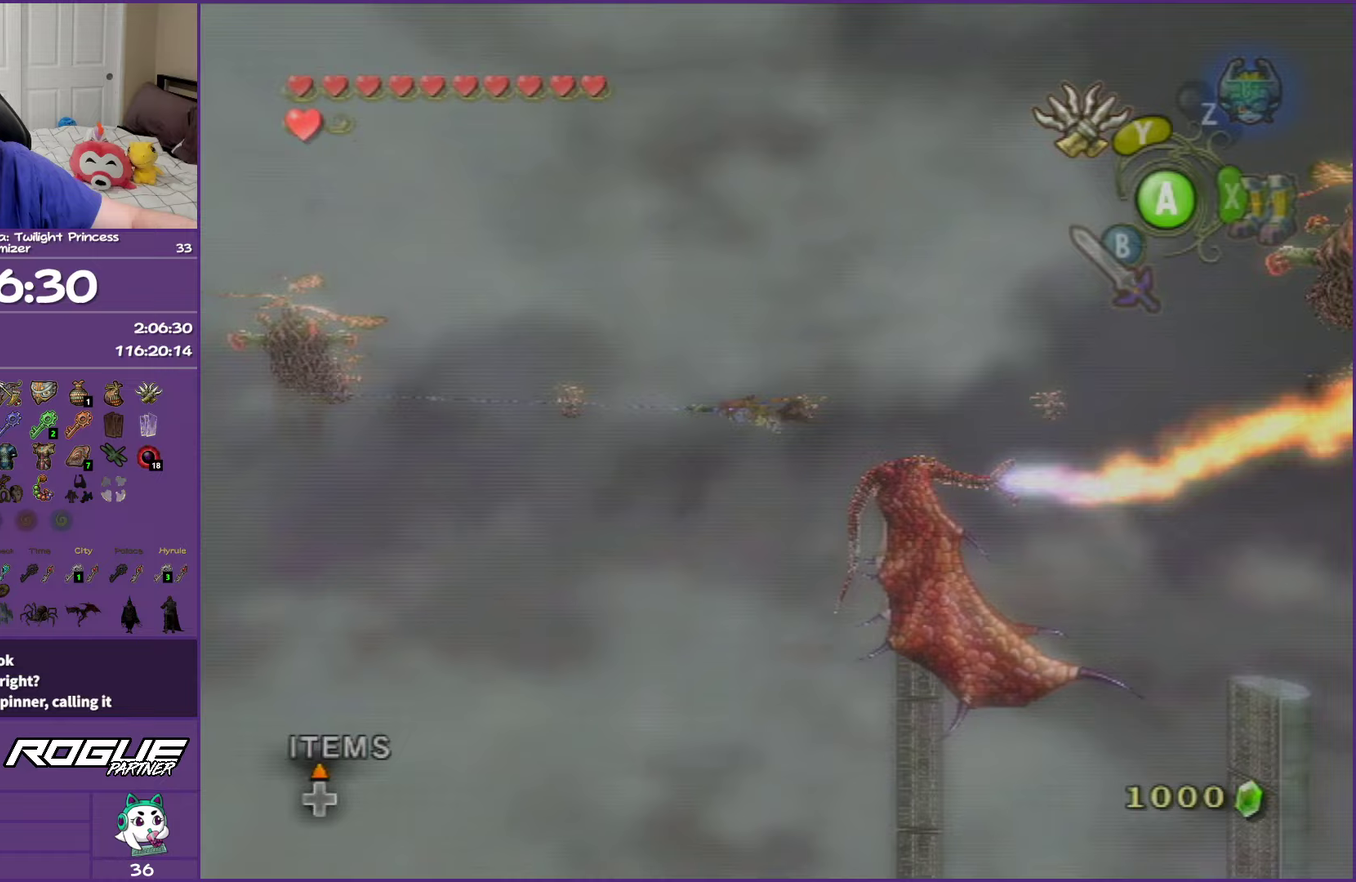
{"buttons": ["L1"], "left_stick": "center", "right_stick": "center", "events": [[17, "Y", "up"]]}
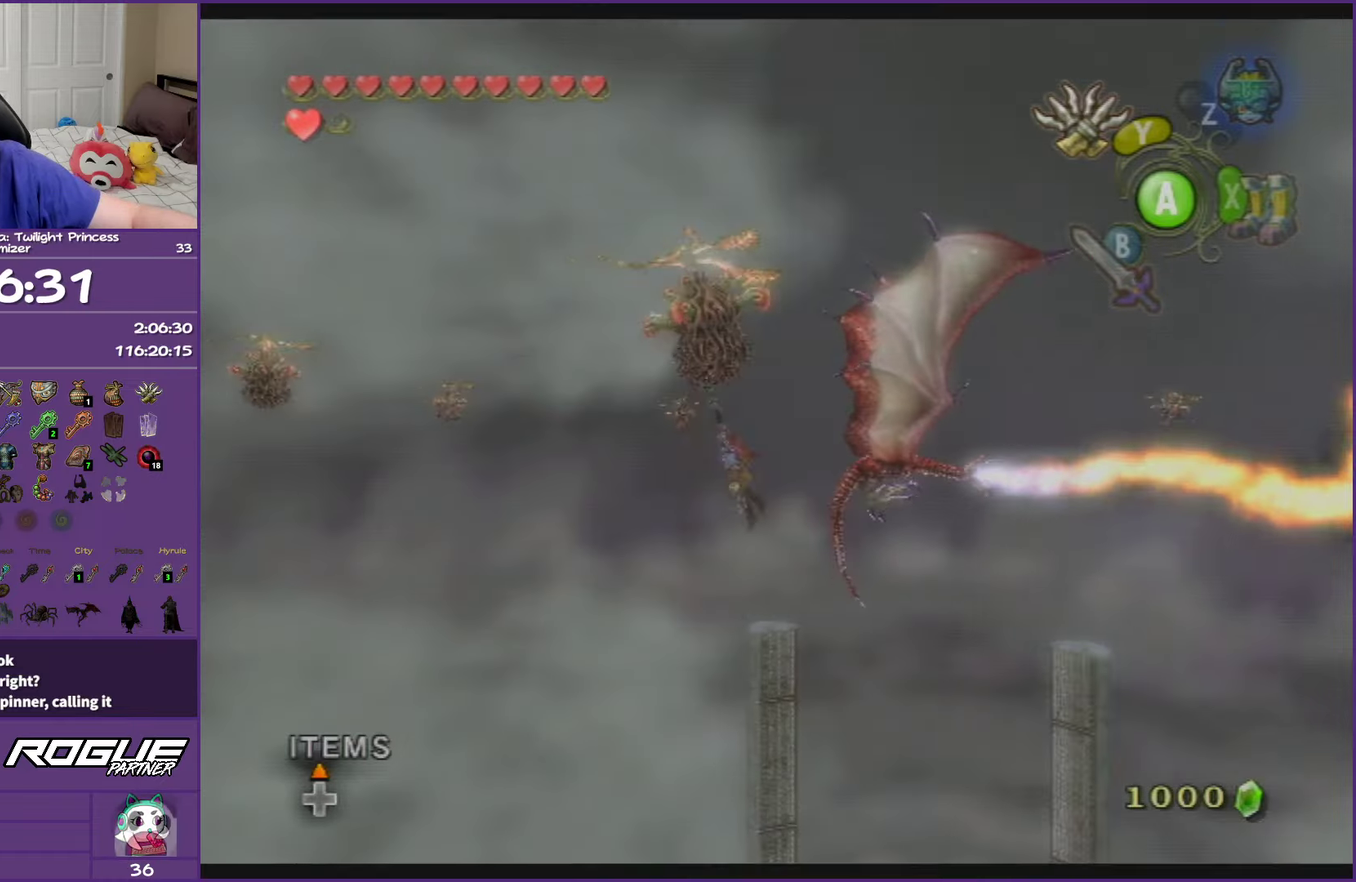
{"buttons": ["Y", "L1"], "left_stick": "center", "right_stick": "center", "events": [[333, "Y", "down"]]}
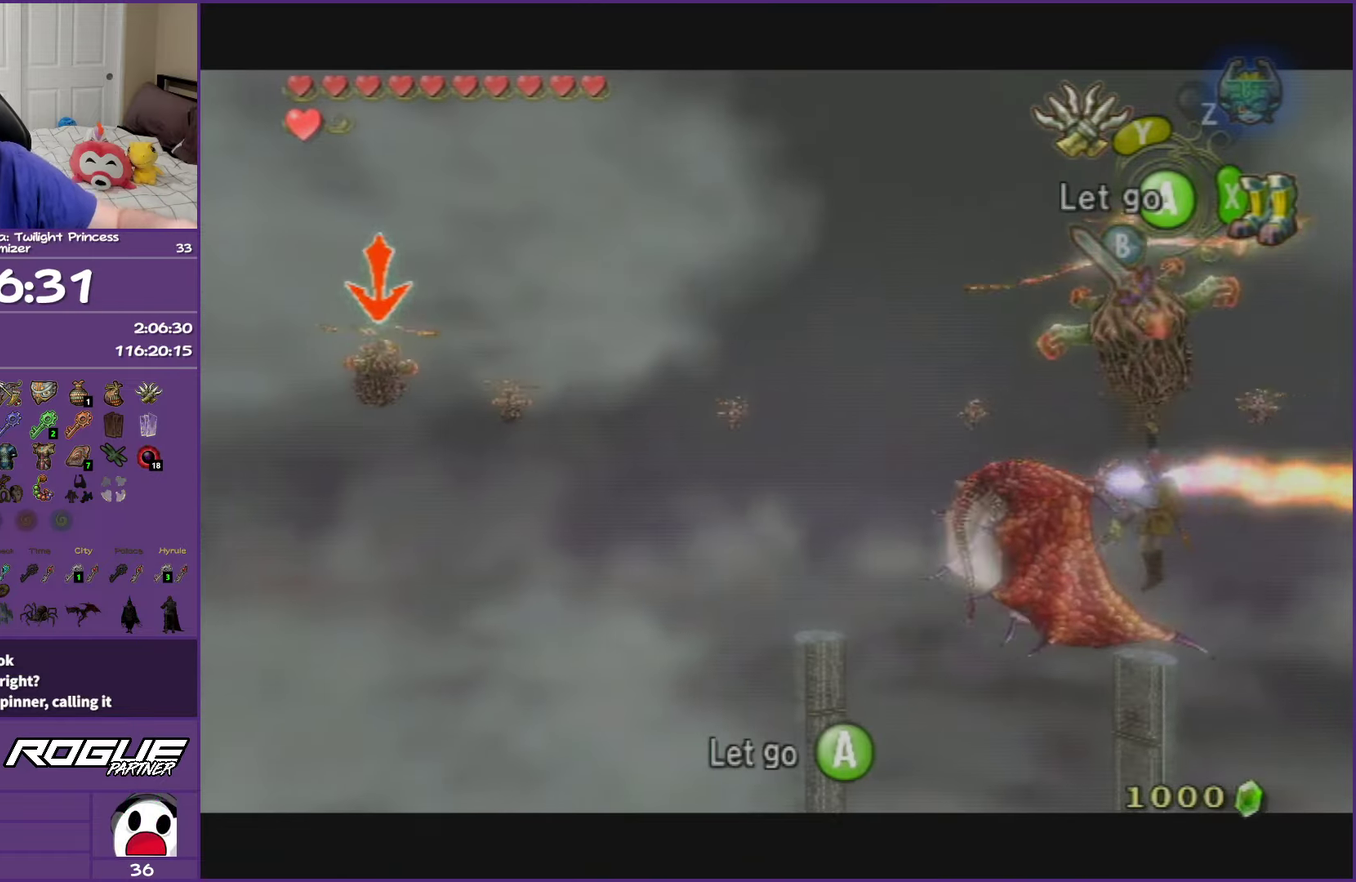
{"buttons": ["L1"], "left_stick": "center", "right_stick": "center", "events": [[17, "Y", "up"], [150, "Y", "down"], [383, "Y", "up"]]}
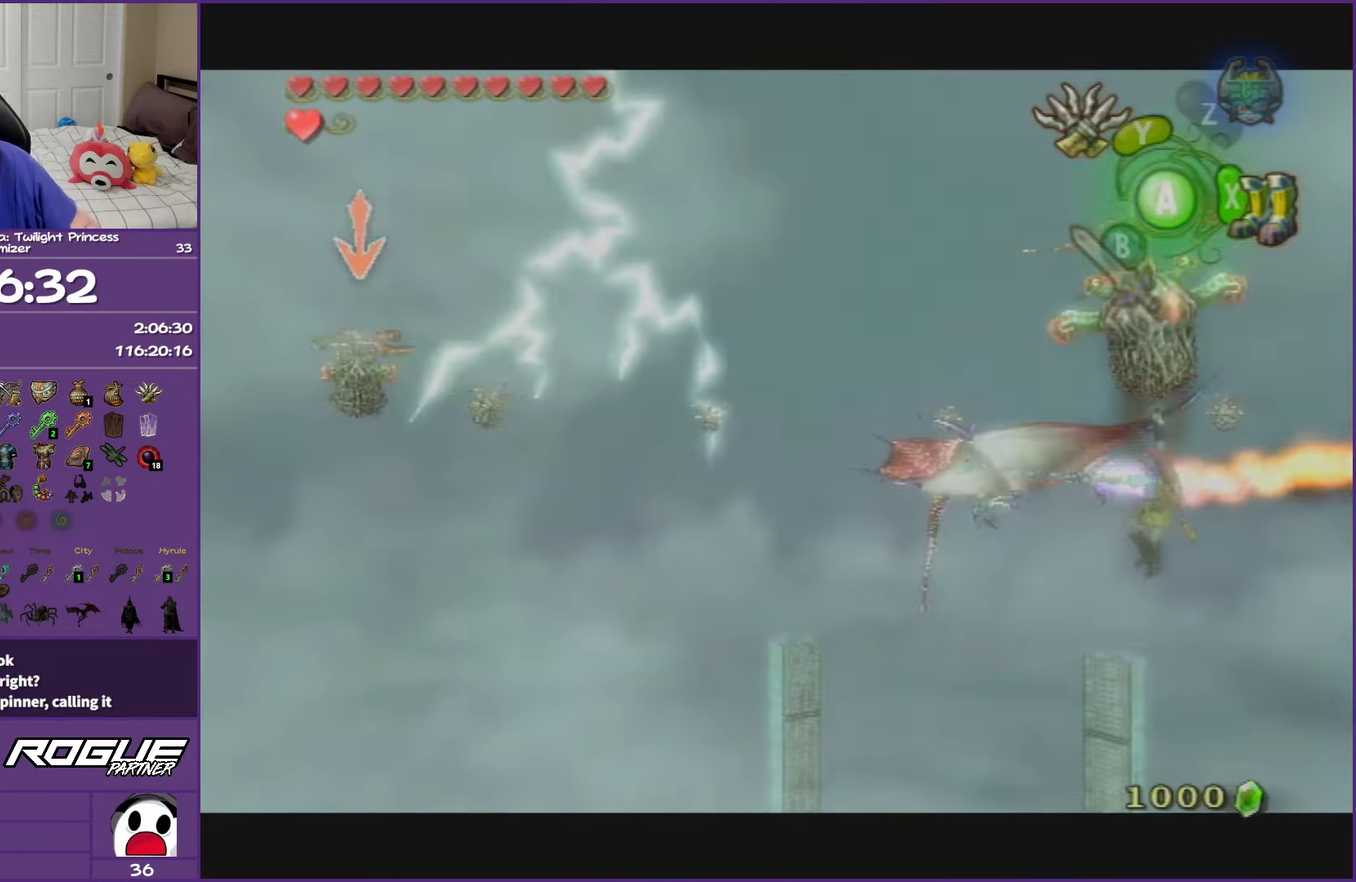
{"buttons": ["L1"], "left_stick": "center", "right_stick": "center", "events": []}
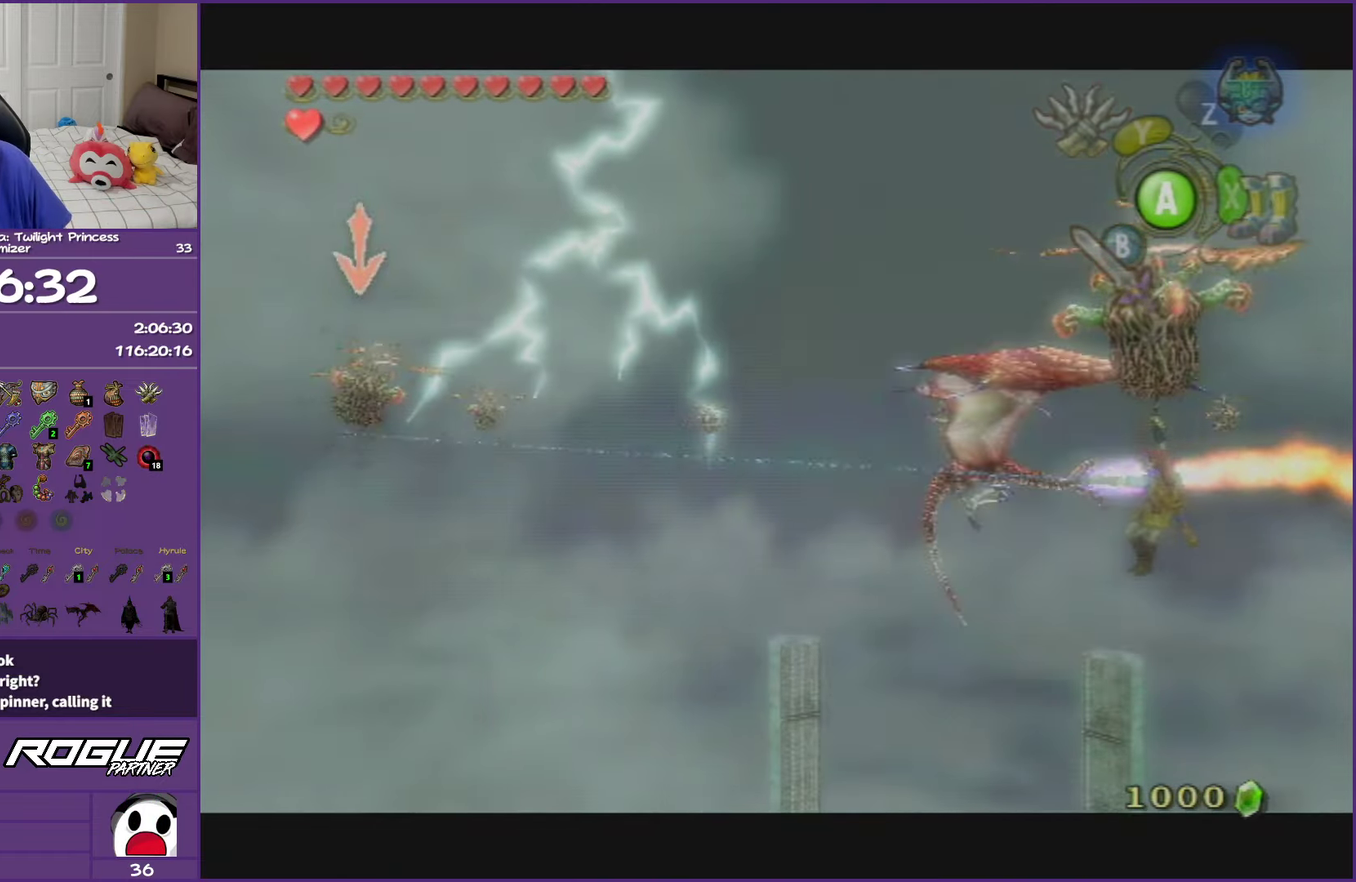
{"buttons": ["L1"], "left_stick": "center", "right_stick": "center", "events": []}
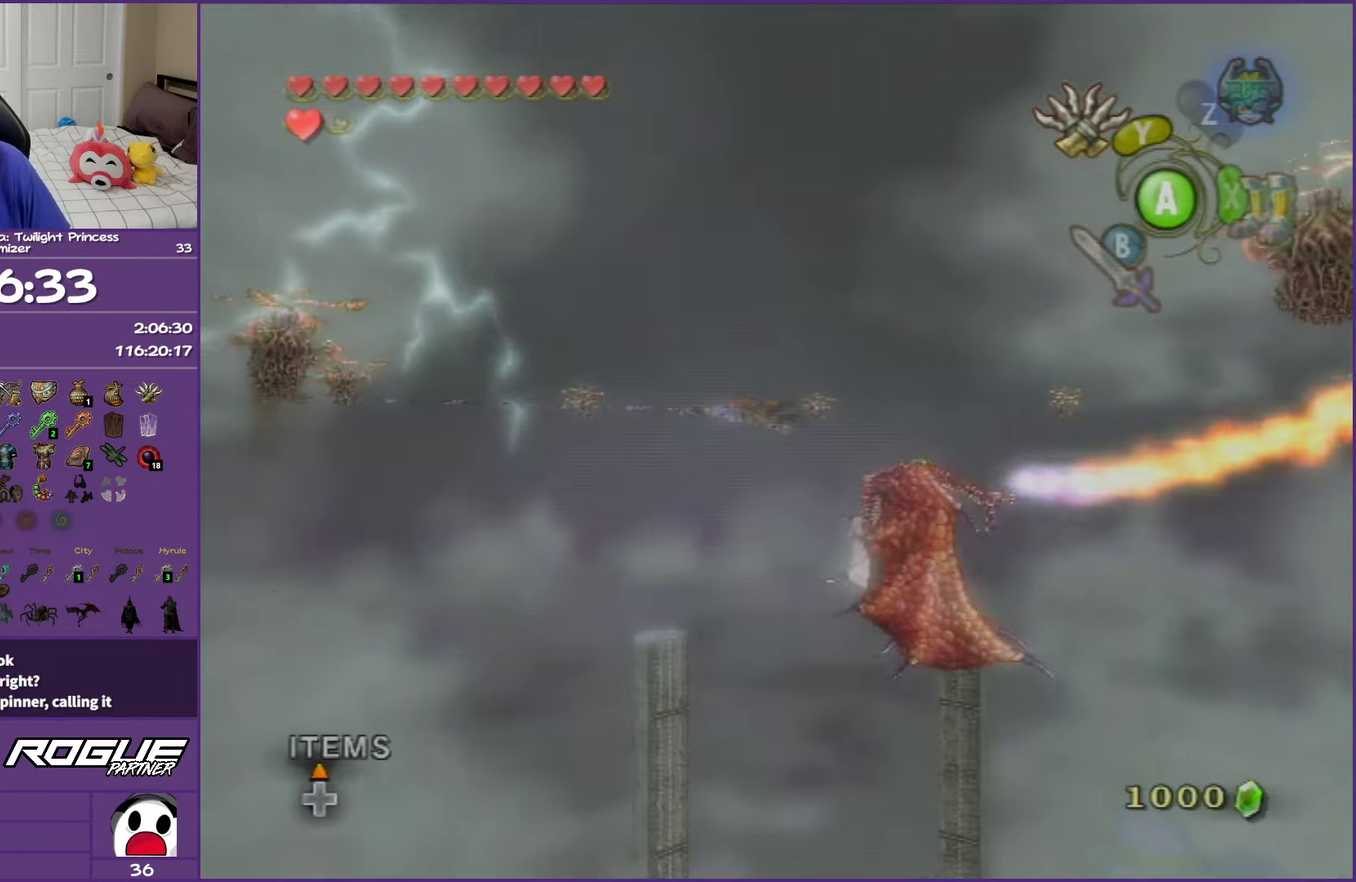
{"buttons": [], "left_stick": "center", "right_stick": "center", "events": [[467, "L1", "up"]]}
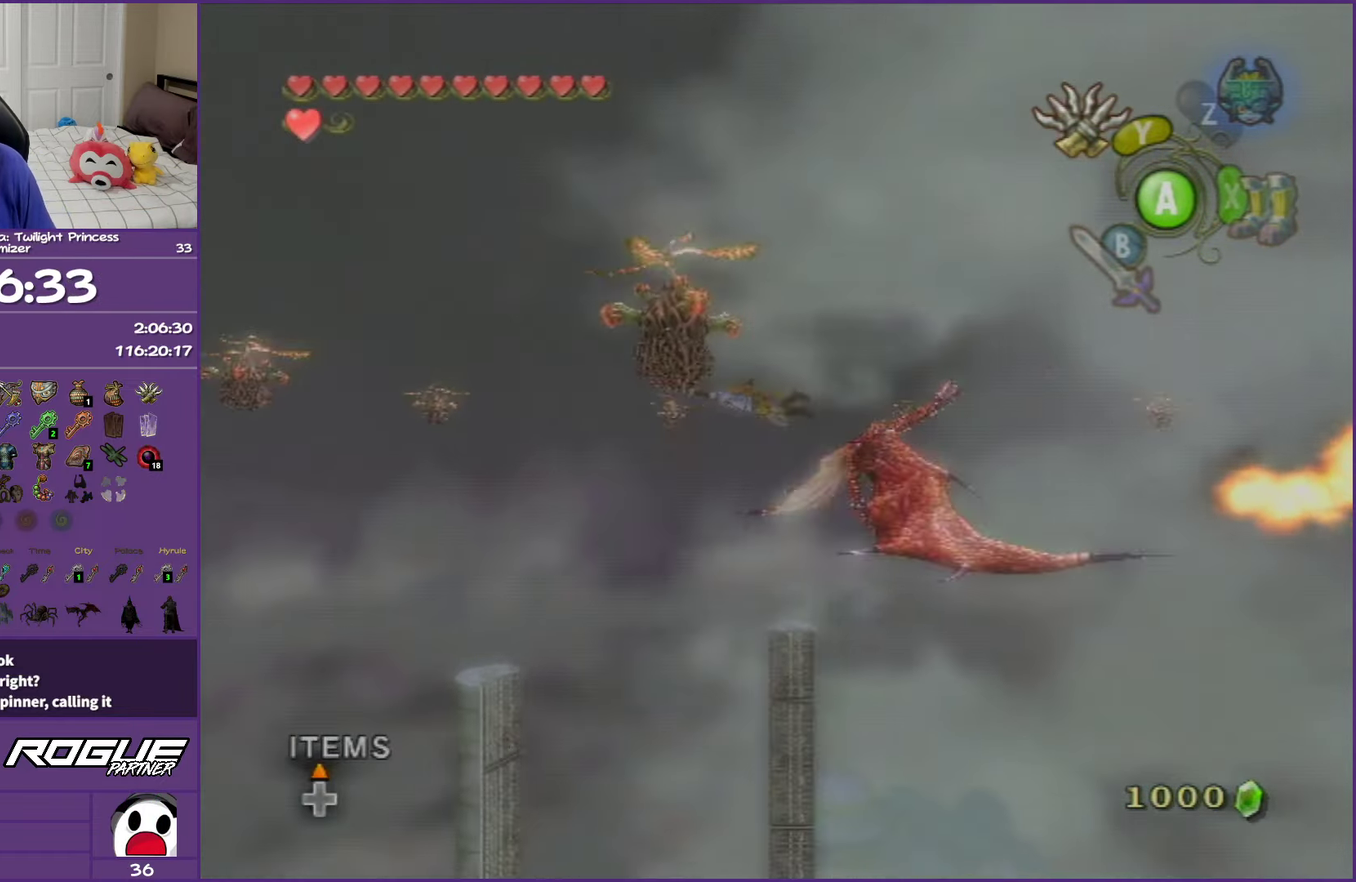
{"buttons": [], "left_stick": "right", "right_stick": "center", "events": [[450, "left_stick", "right"]]}
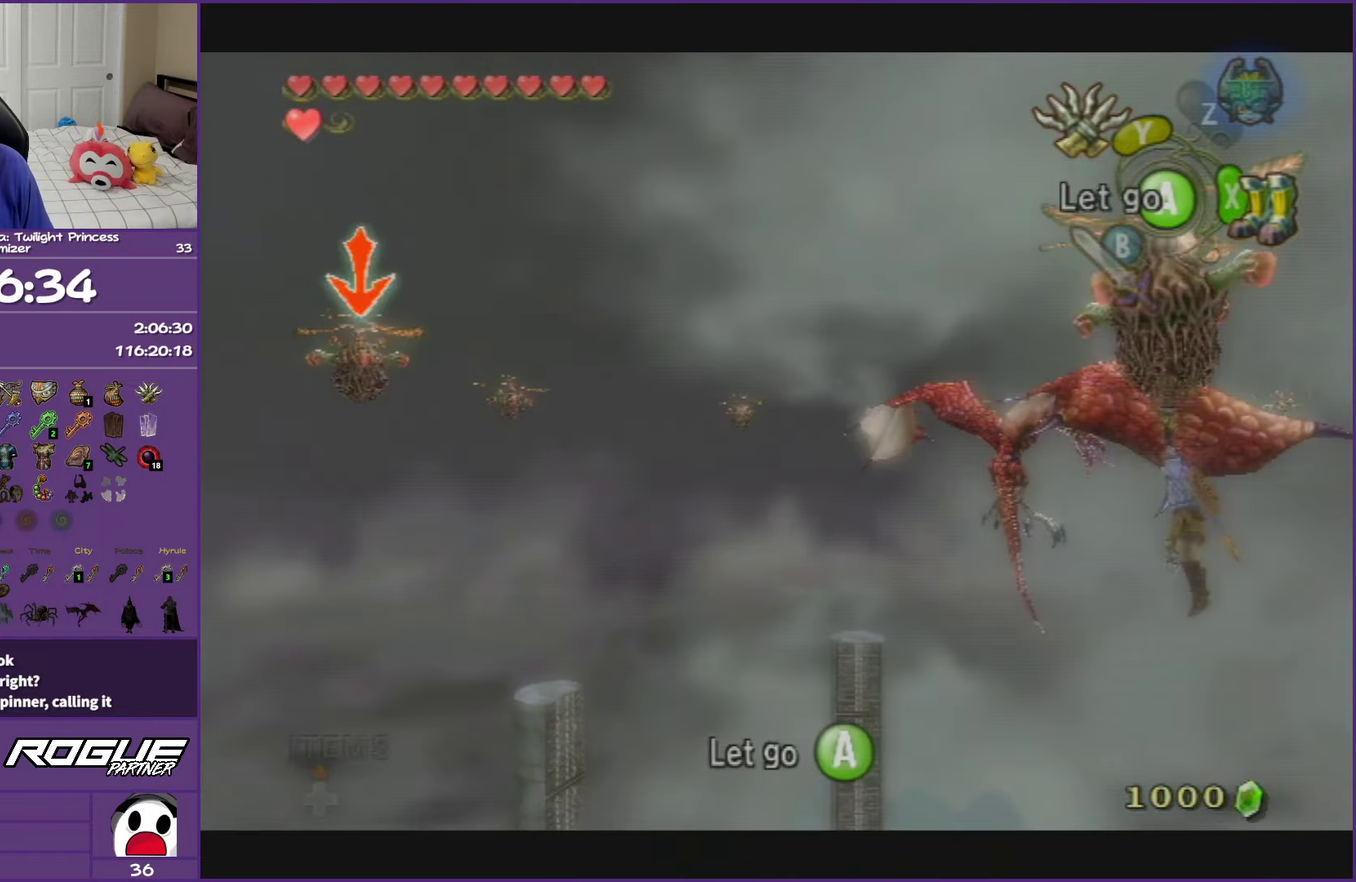
{"buttons": ["Y"], "left_stick": "center", "right_stick": "center", "events": [[283, "left_stick", "center"], [433, "Y", "down"]]}
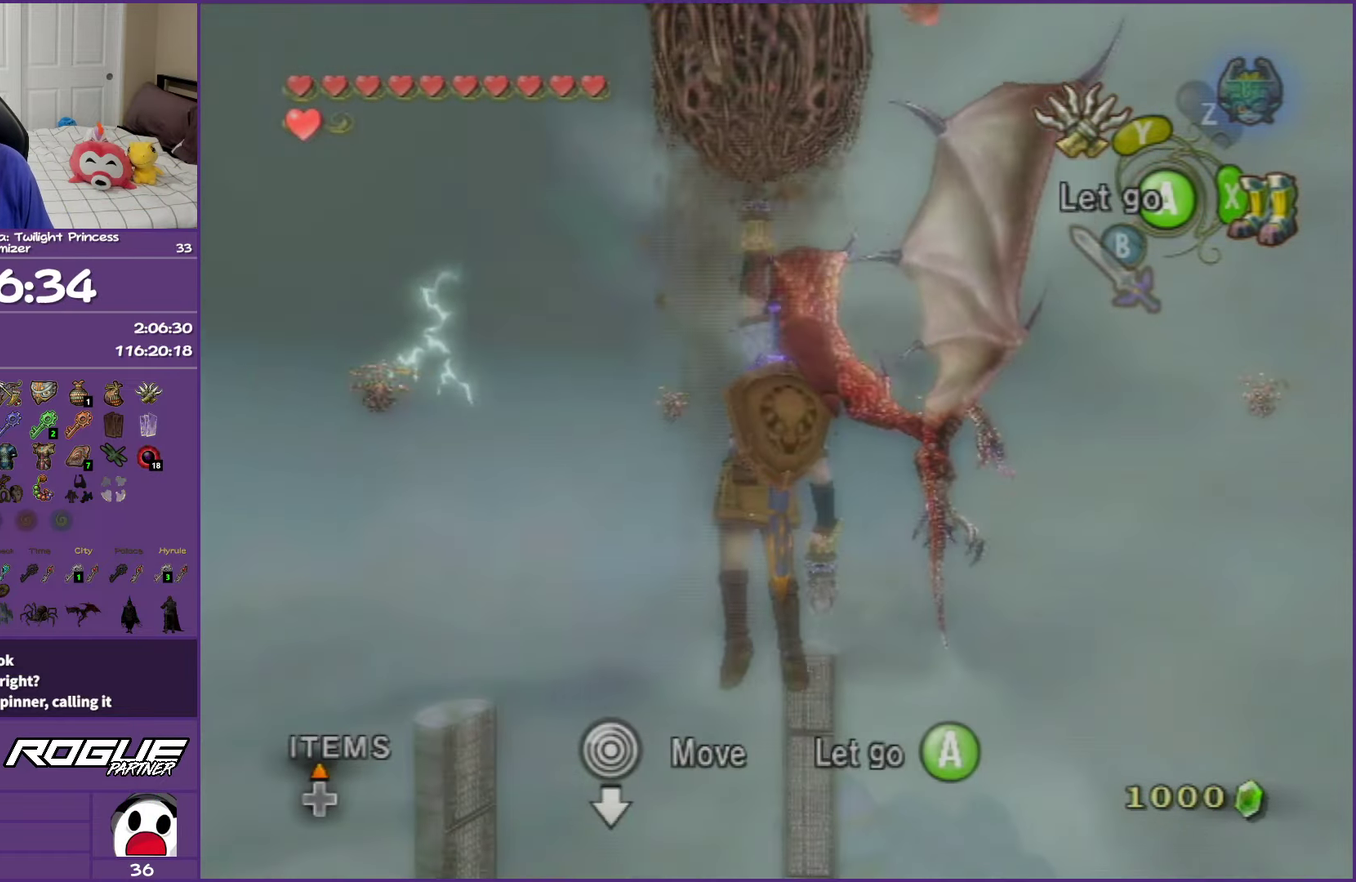
{"buttons": ["Y"], "left_stick": "right", "right_stick": "center", "events": [[500, "left_stick", "right"]]}
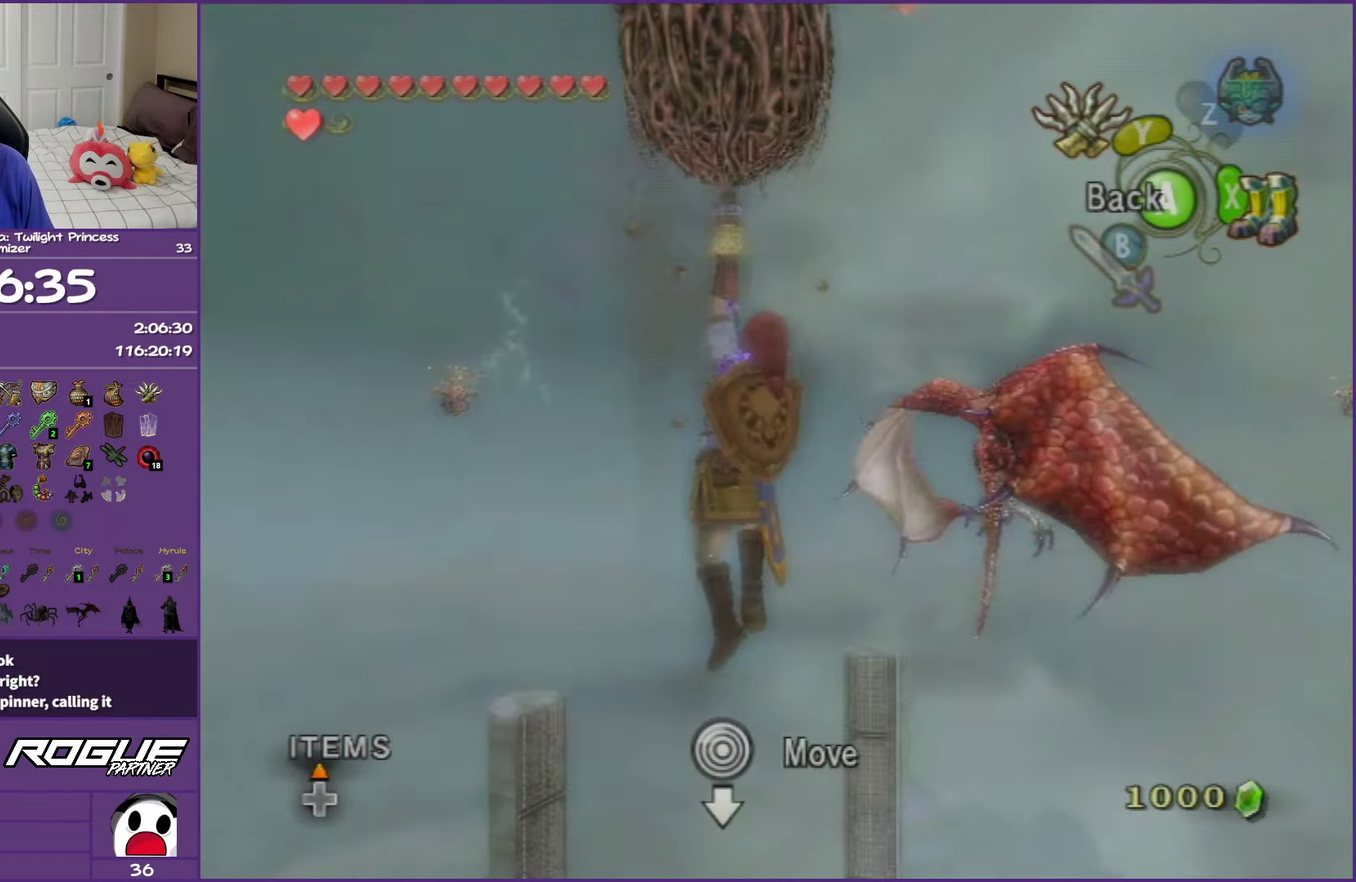
{"buttons": ["Y"], "left_stick": "center", "right_stick": "center", "events": [[433, "left_stick", "center"]]}
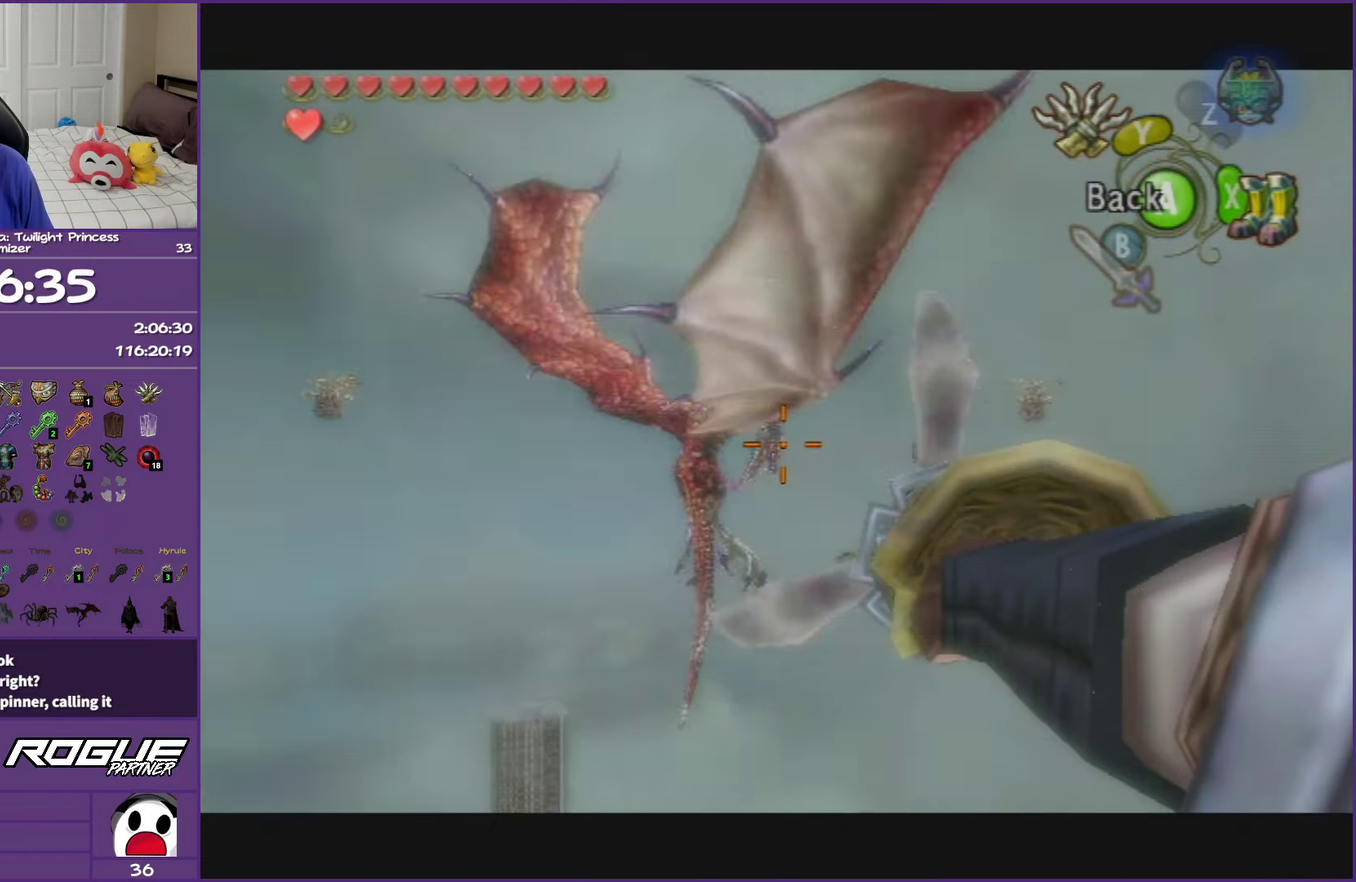
{"buttons": ["Y"], "left_stick": "center", "right_stick": "center", "events": [[167, "left_stick", "left"], [267, "left_stick", "center"]]}
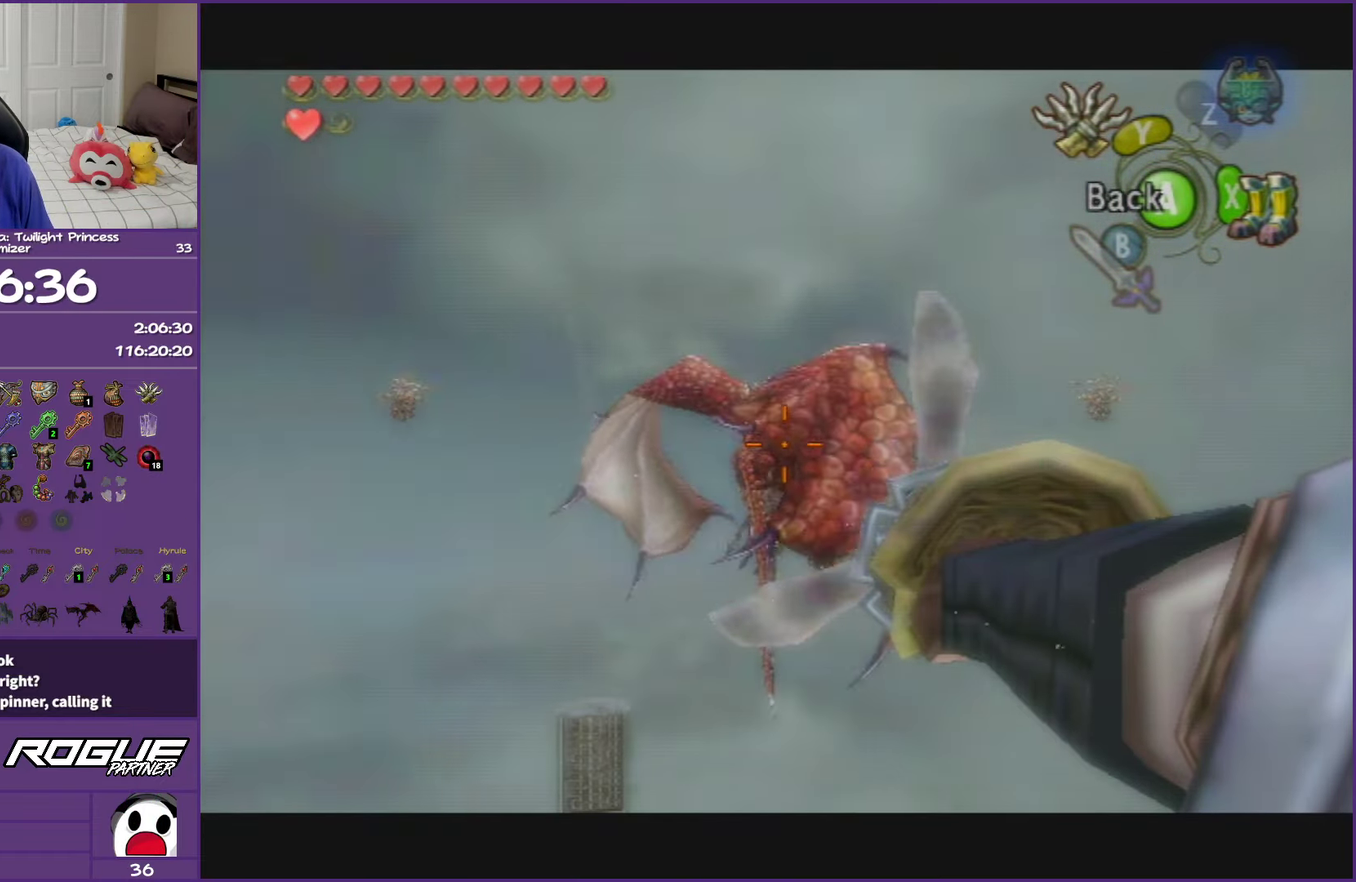
{"buttons": ["Y"], "left_stick": "center", "right_stick": "center", "events": [[267, "left_stick", "down"], [333, "left_stick", "center"]]}
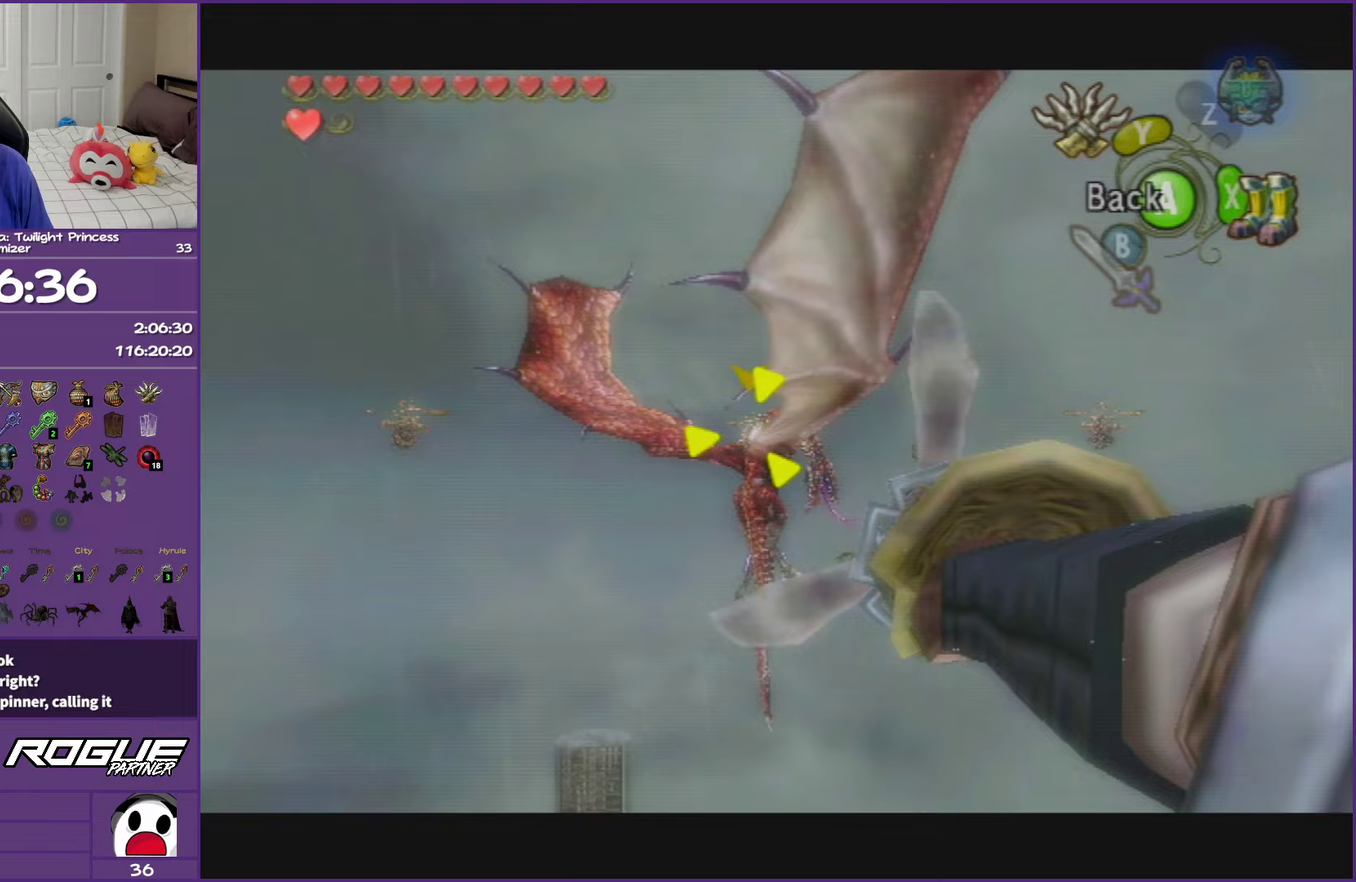
{"buttons": [], "left_stick": "center", "right_stick": "center", "events": [[117, "Y", "up"]]}
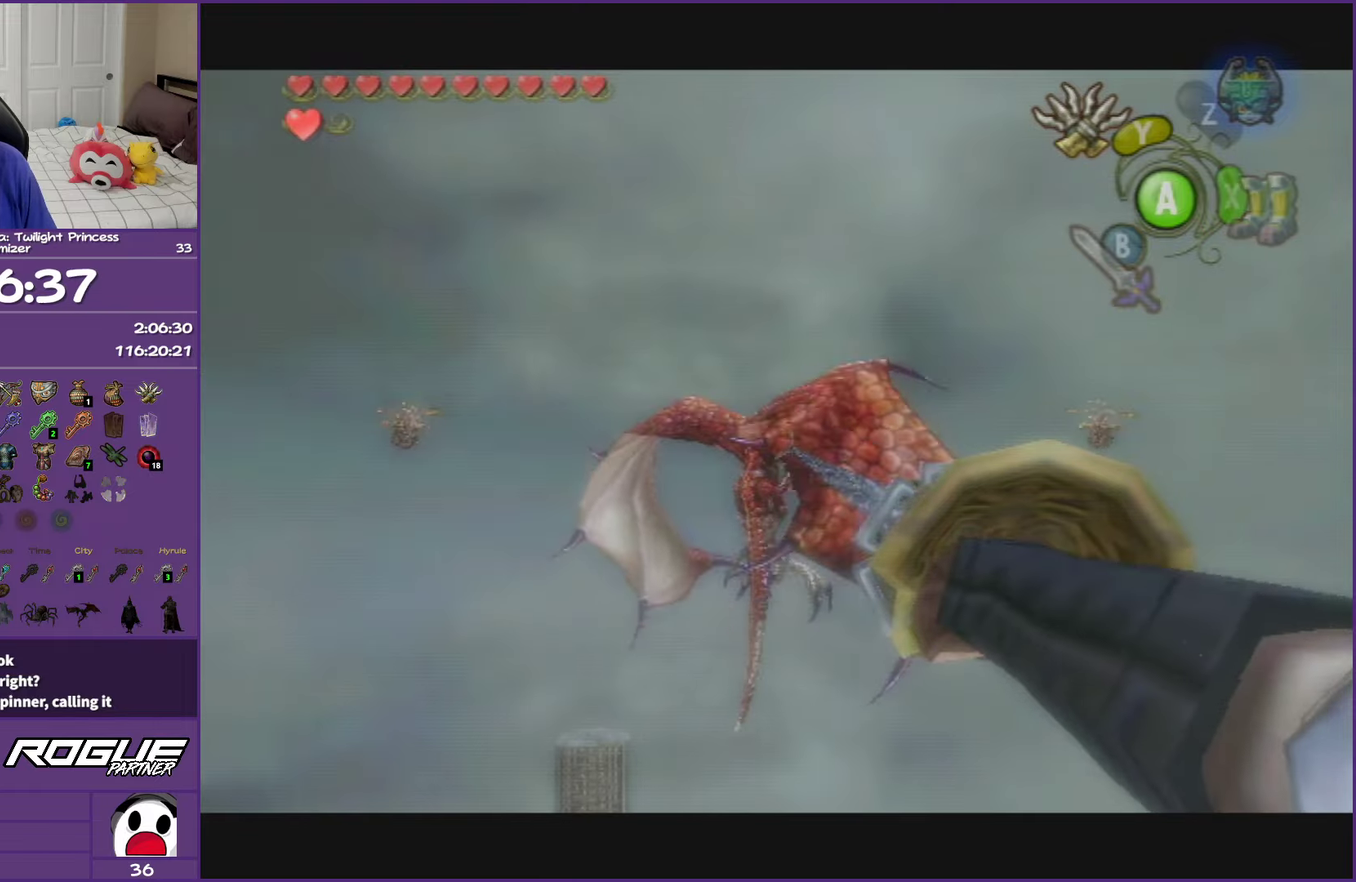
{"buttons": [], "left_stick": "center", "right_stick": "center", "events": []}
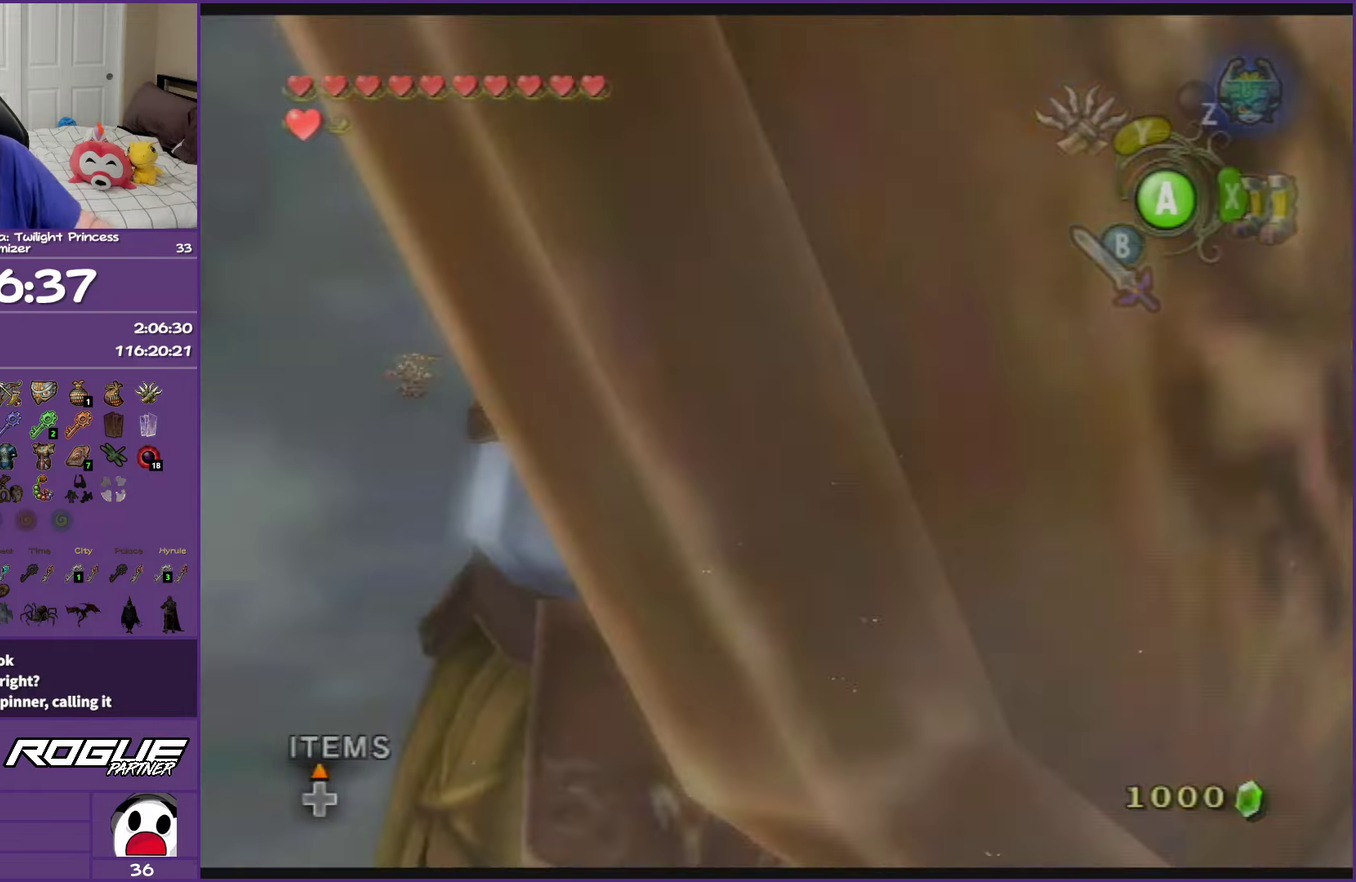
{"buttons": [], "left_stick": "center", "right_stick": "center", "events": [[100, "B", "down"], [367, "B", "up"]]}
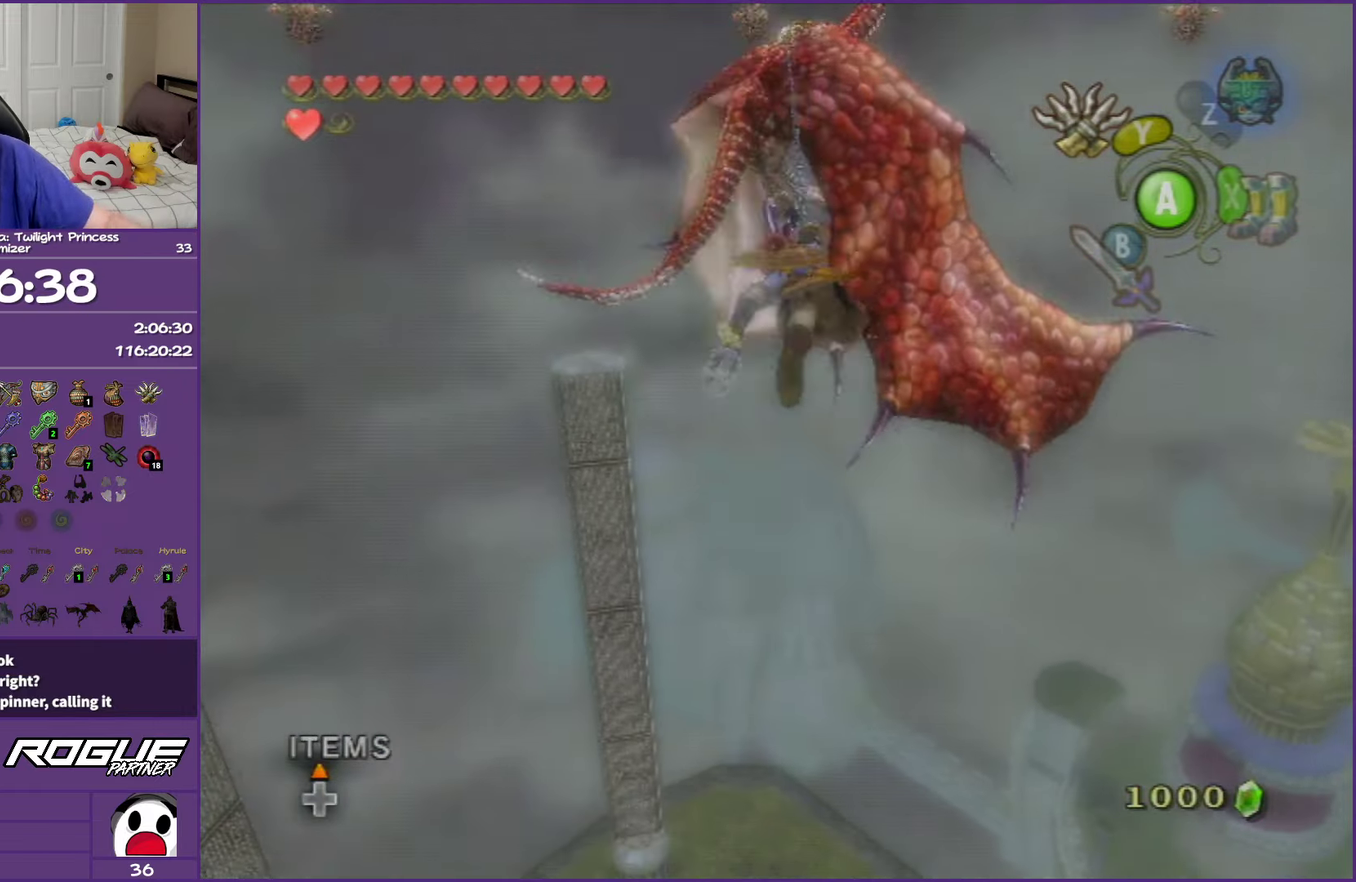
{"buttons": [], "left_stick": "center", "right_stick": "center", "events": [[433, "B", "down"], [500, "B", "up"]]}
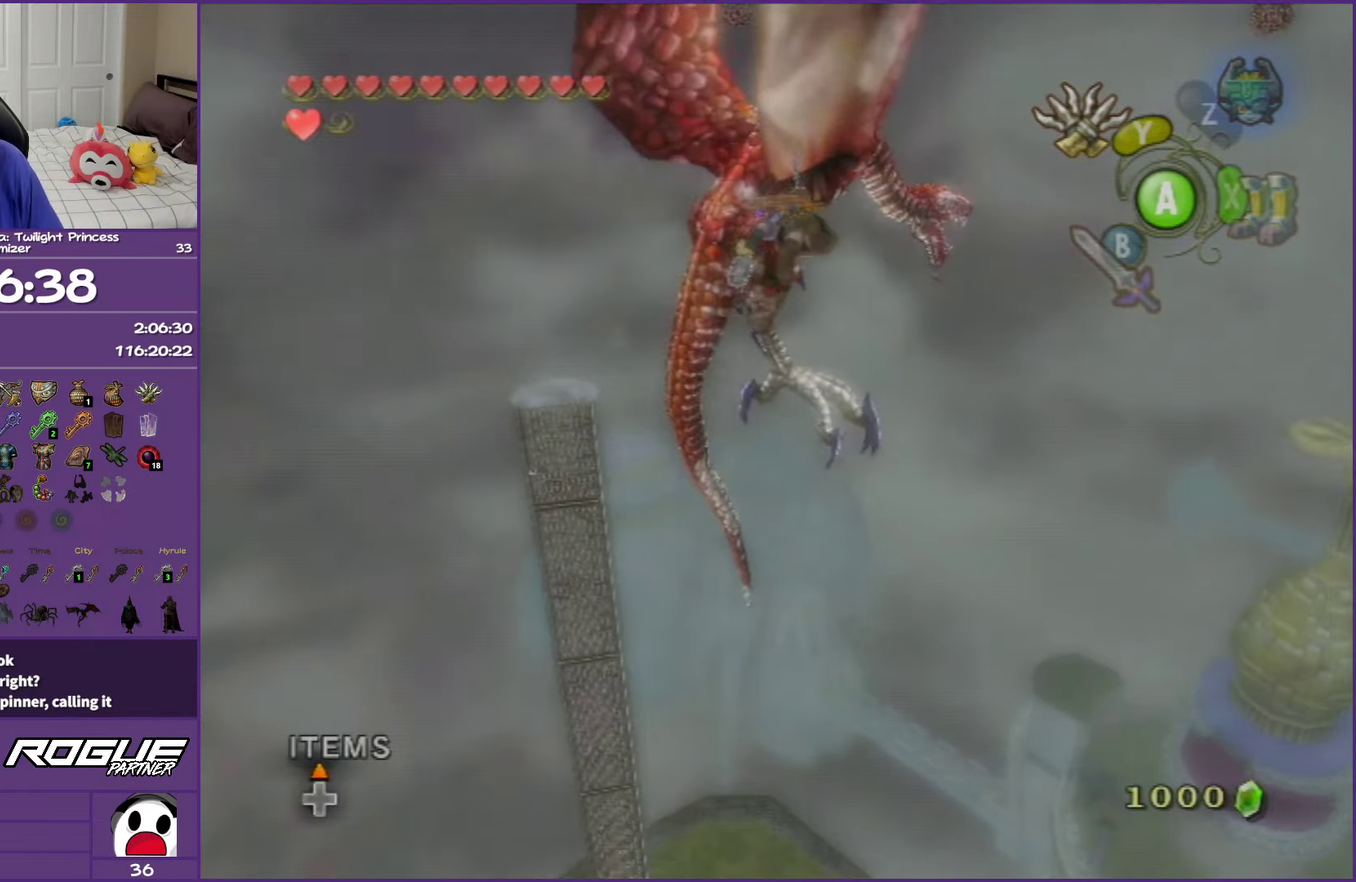
{"buttons": [], "left_stick": "center", "right_stick": "center", "events": [[67, "B", "down"], [150, "B", "up"], [233, "B", "down"], [467, "B", "up"]]}
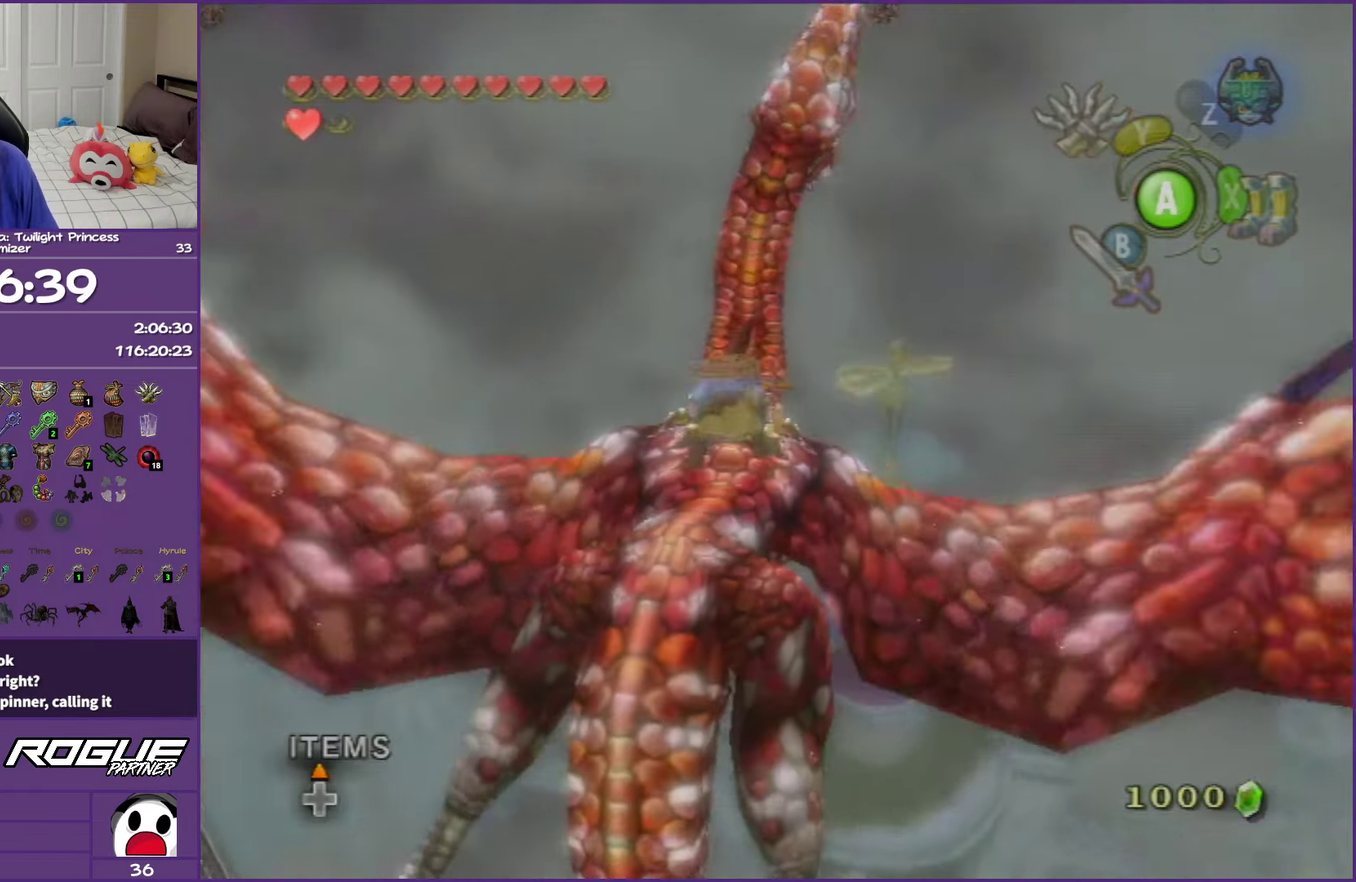
{"buttons": ["B"], "left_stick": "center", "right_stick": "center", "events": [[33, "B", "down"], [117, "B", "up"], [200, "B", "down"], [267, "B", "up"], [350, "B", "down"], [433, "B", "up"], [500, "B", "down"]]}
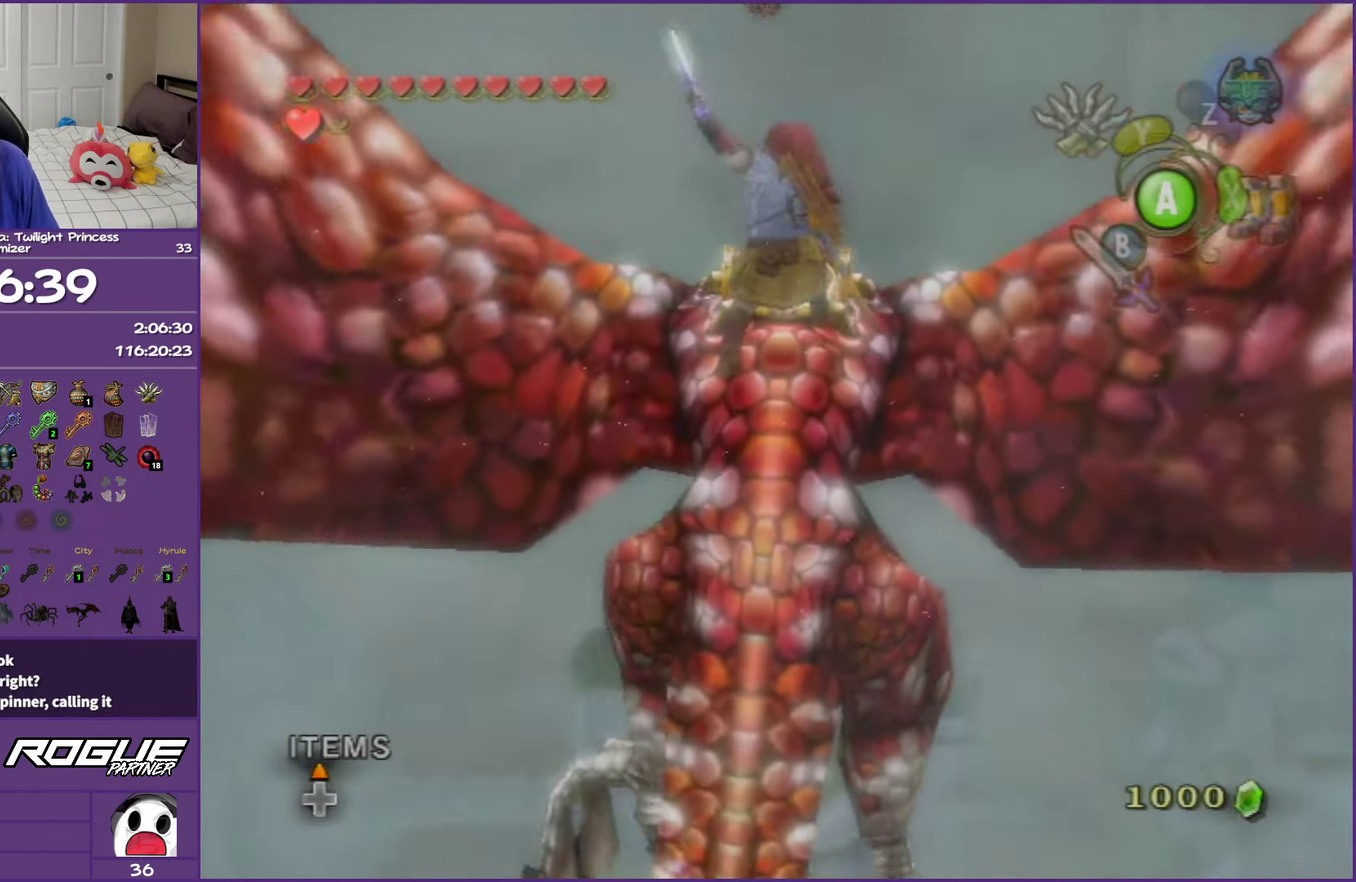
{"buttons": [], "left_stick": "center", "right_stick": "center", "events": [[100, "B", "up"], [367, "B", "down"], [433, "B", "up"]]}
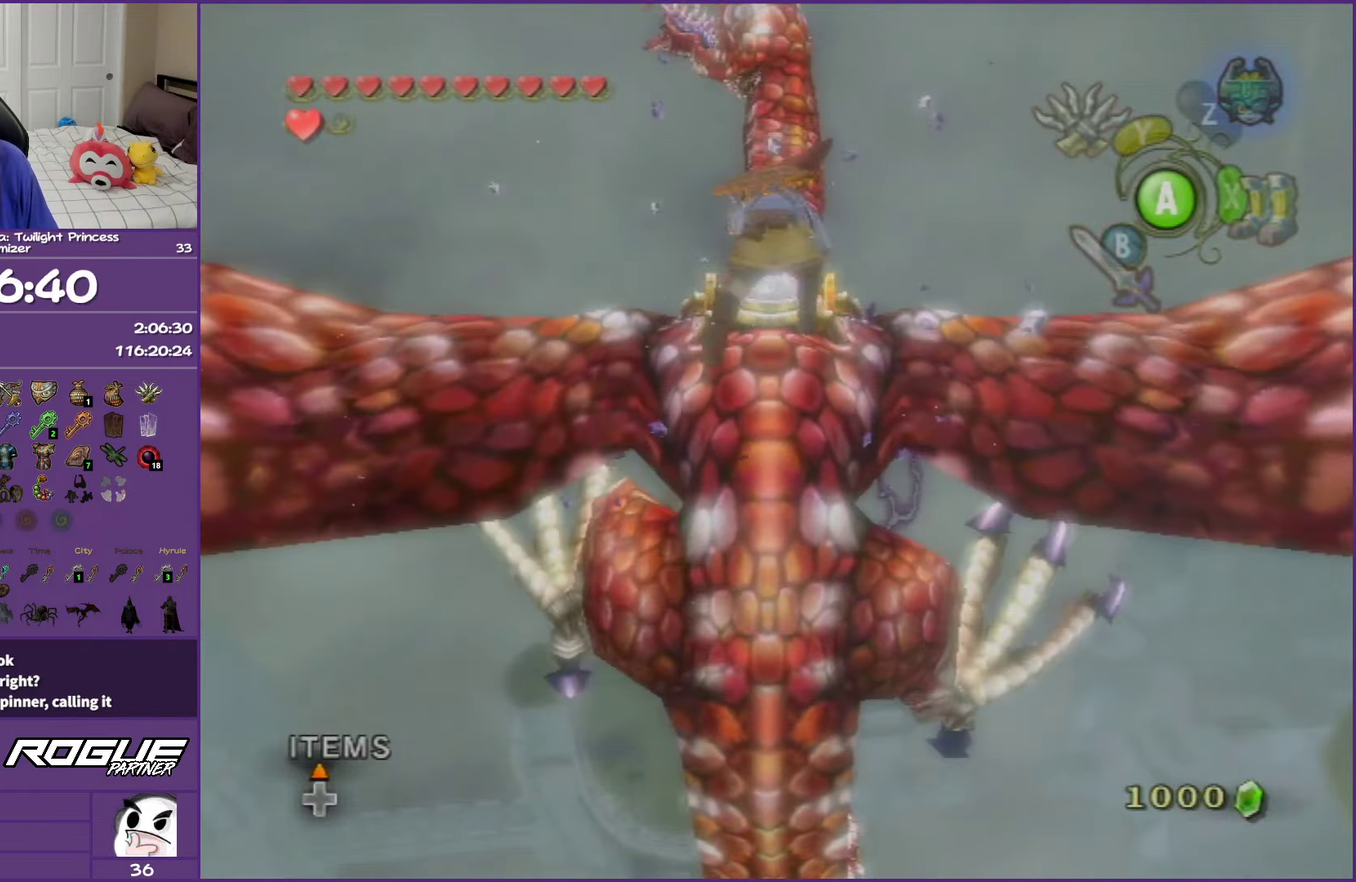
{"buttons": ["B"], "left_stick": "center", "right_stick": "center", "events": [[17, "B", "down"], [100, "B", "up"], [183, "B", "down"], [233, "B", "up"], [333, "B", "down"], [417, "B", "up"], [483, "B", "down"]]}
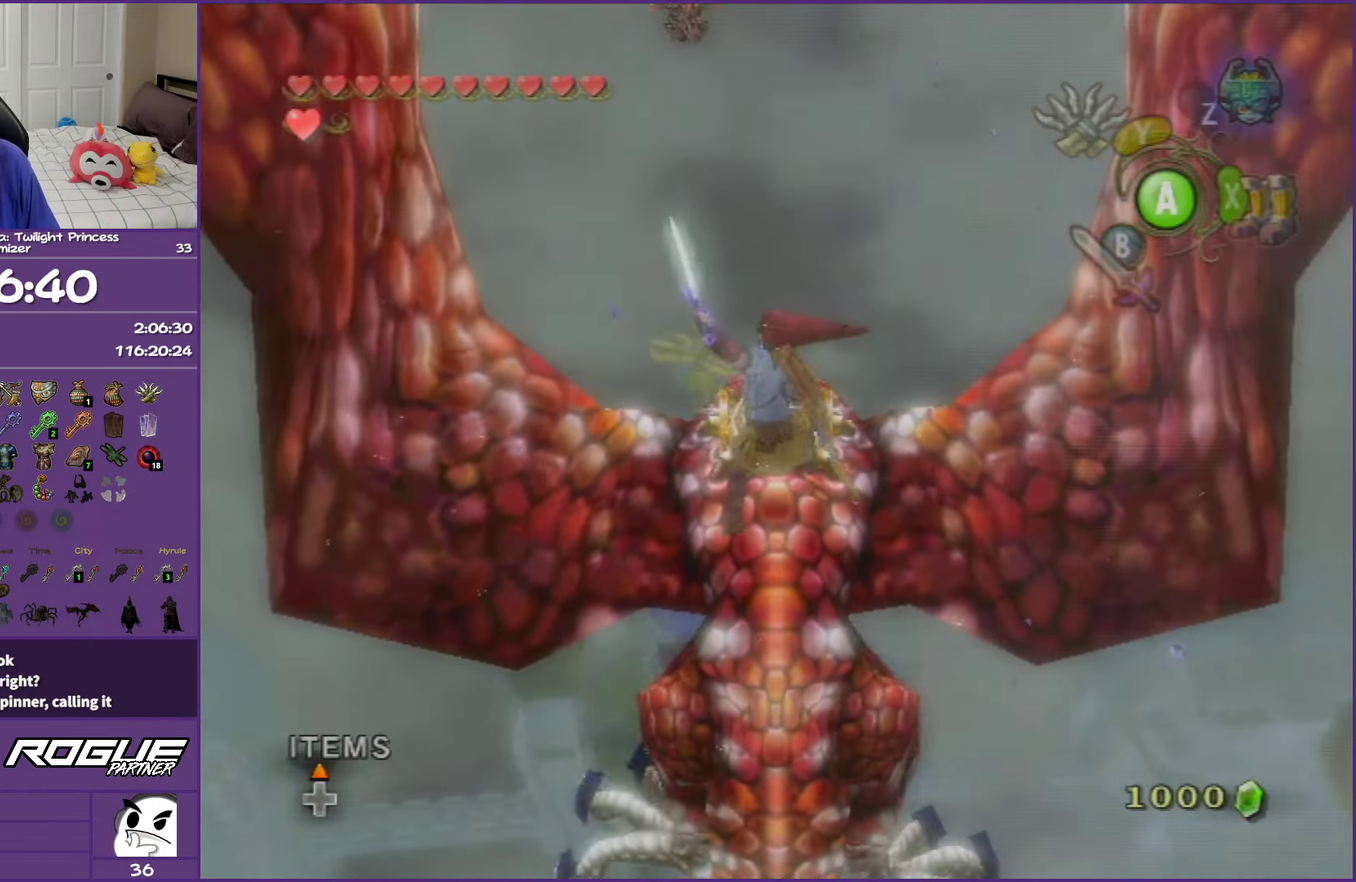
{"buttons": ["B"], "left_stick": "center", "right_stick": "center", "events": [[67, "B", "up"], [483, "B", "down"]]}
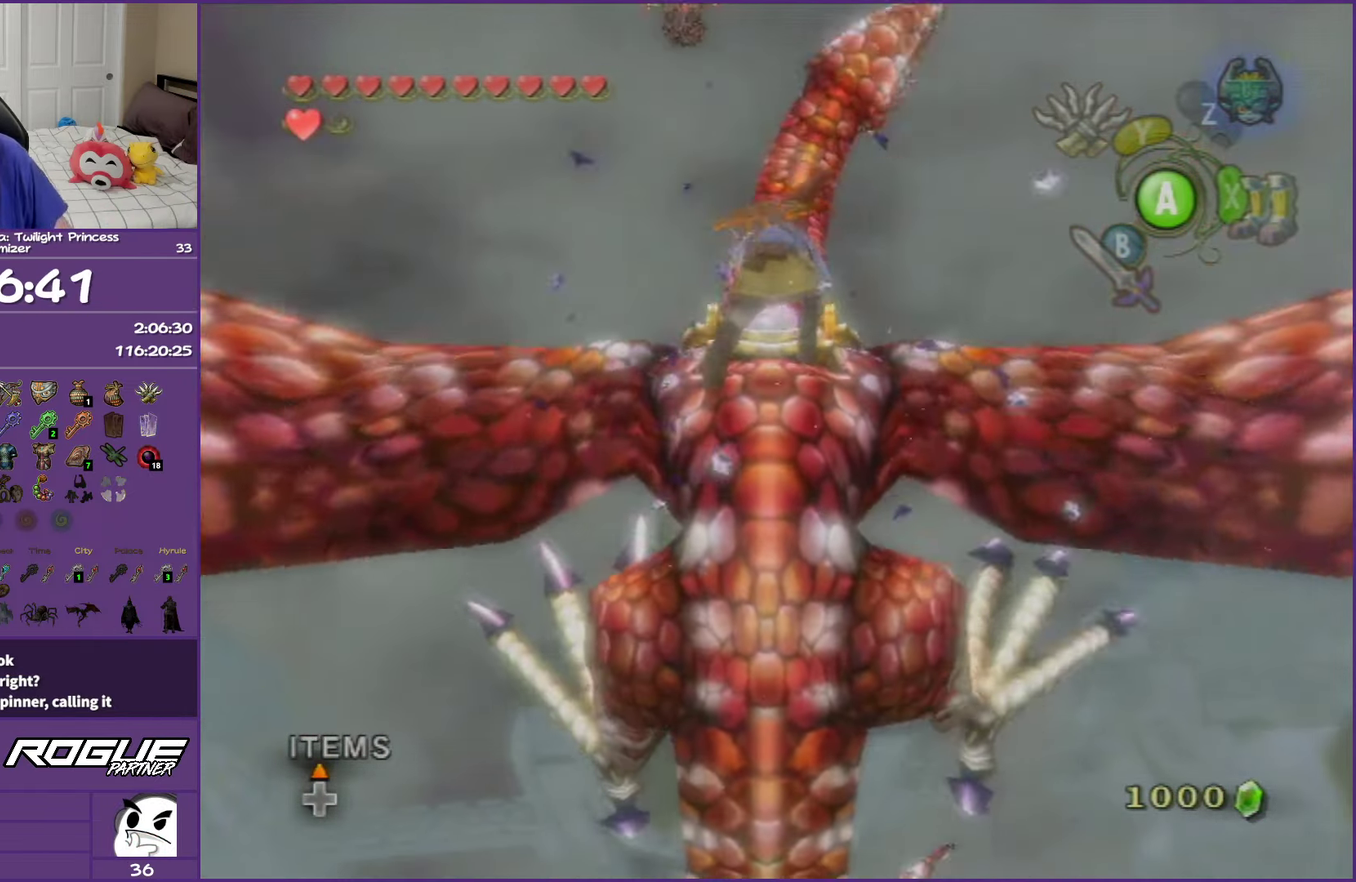
{"buttons": ["B"], "left_stick": "center", "right_stick": "center", "events": [[83, "B", "up"], [150, "B", "down"], [233, "B", "up"], [300, "B", "down"], [417, "B", "up"], [483, "B", "down"]]}
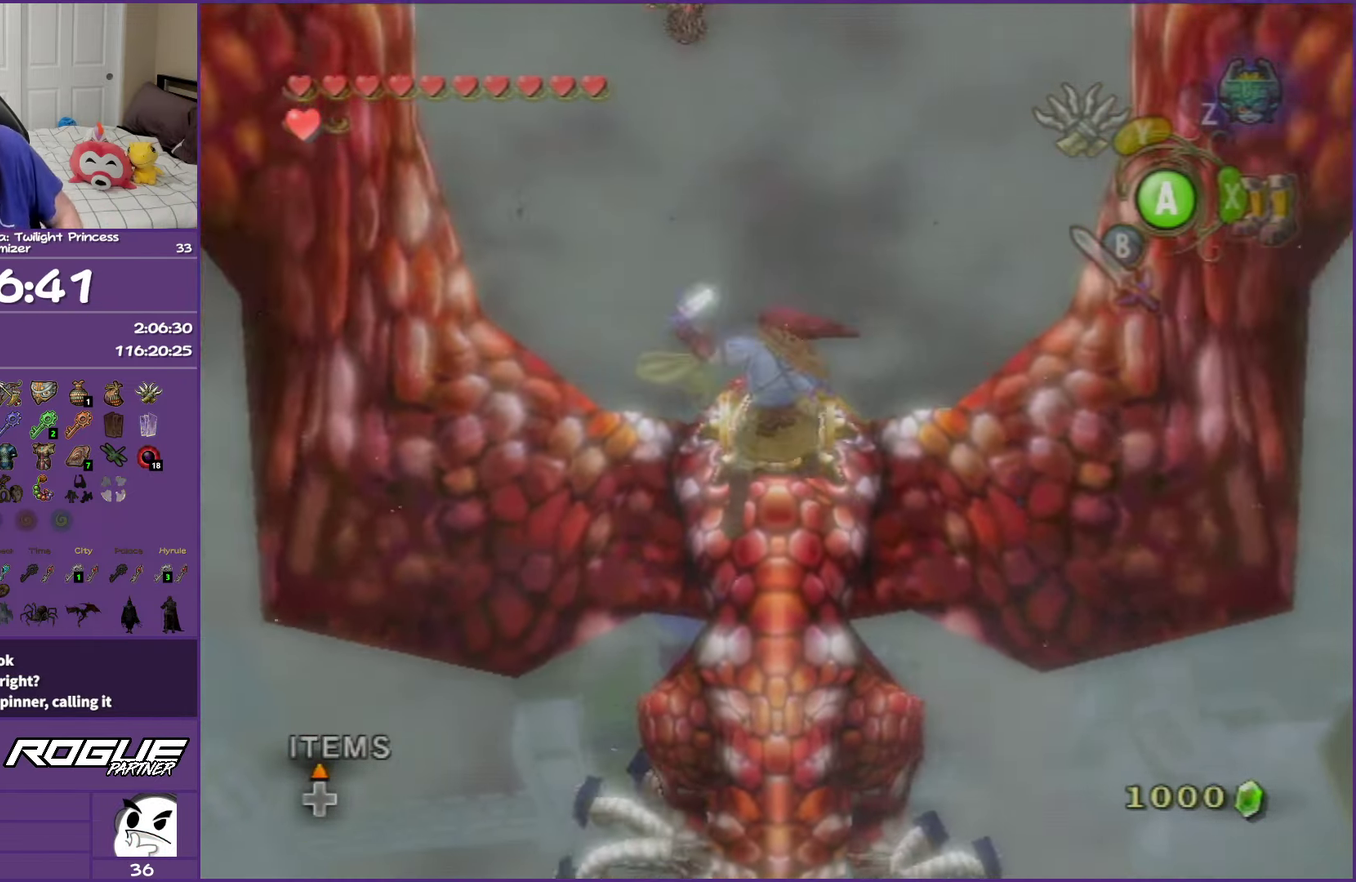
{"buttons": ["B"], "left_stick": "center", "right_stick": "center", "events": [[33, "B", "up"], [450, "B", "down"]]}
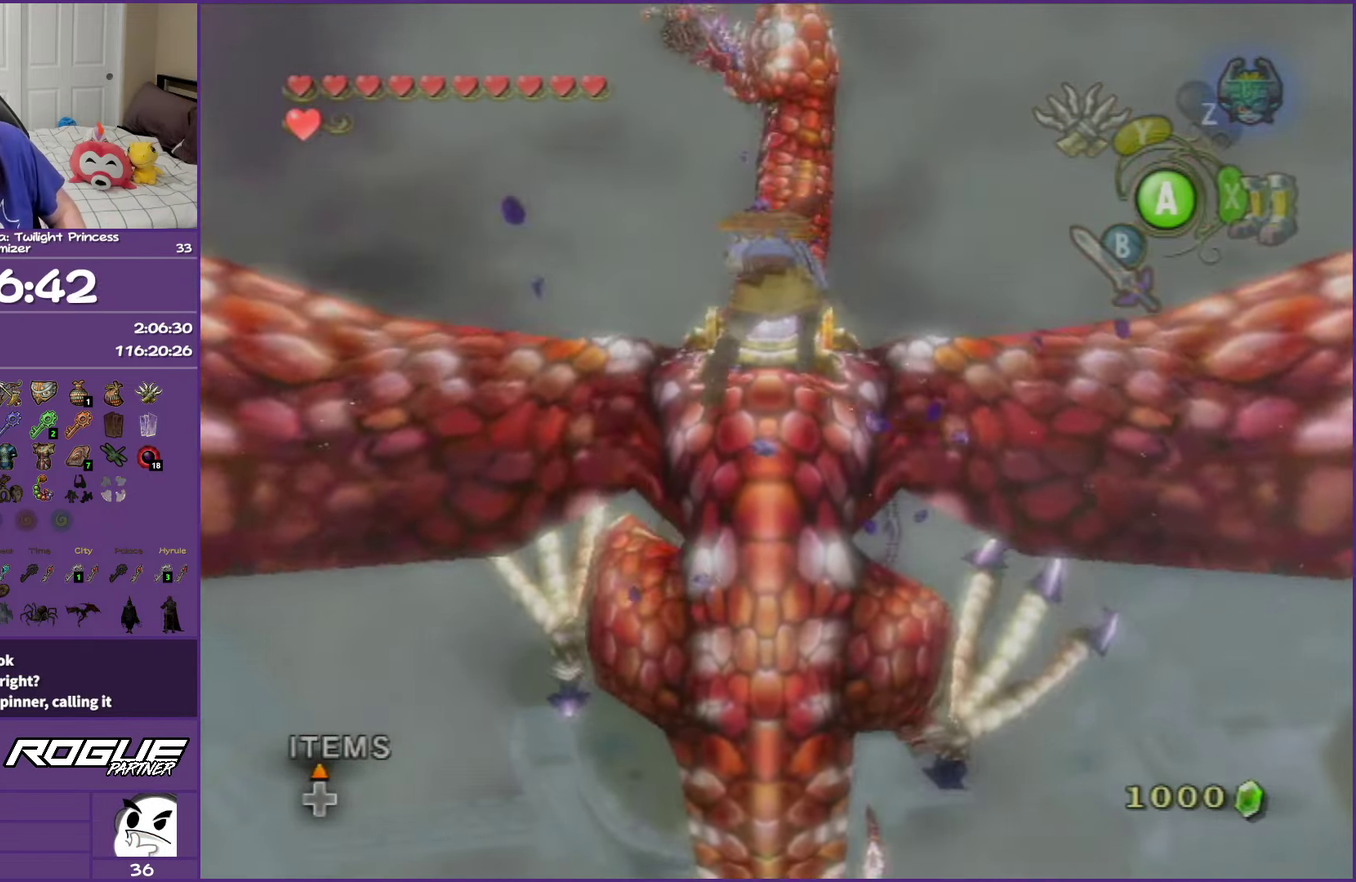
{"buttons": ["B"], "left_stick": "center", "right_stick": "center", "events": [[50, "B", "up"], [117, "B", "down"], [233, "B", "up"], [300, "B", "down"], [383, "B", "up"], [467, "B", "down"]]}
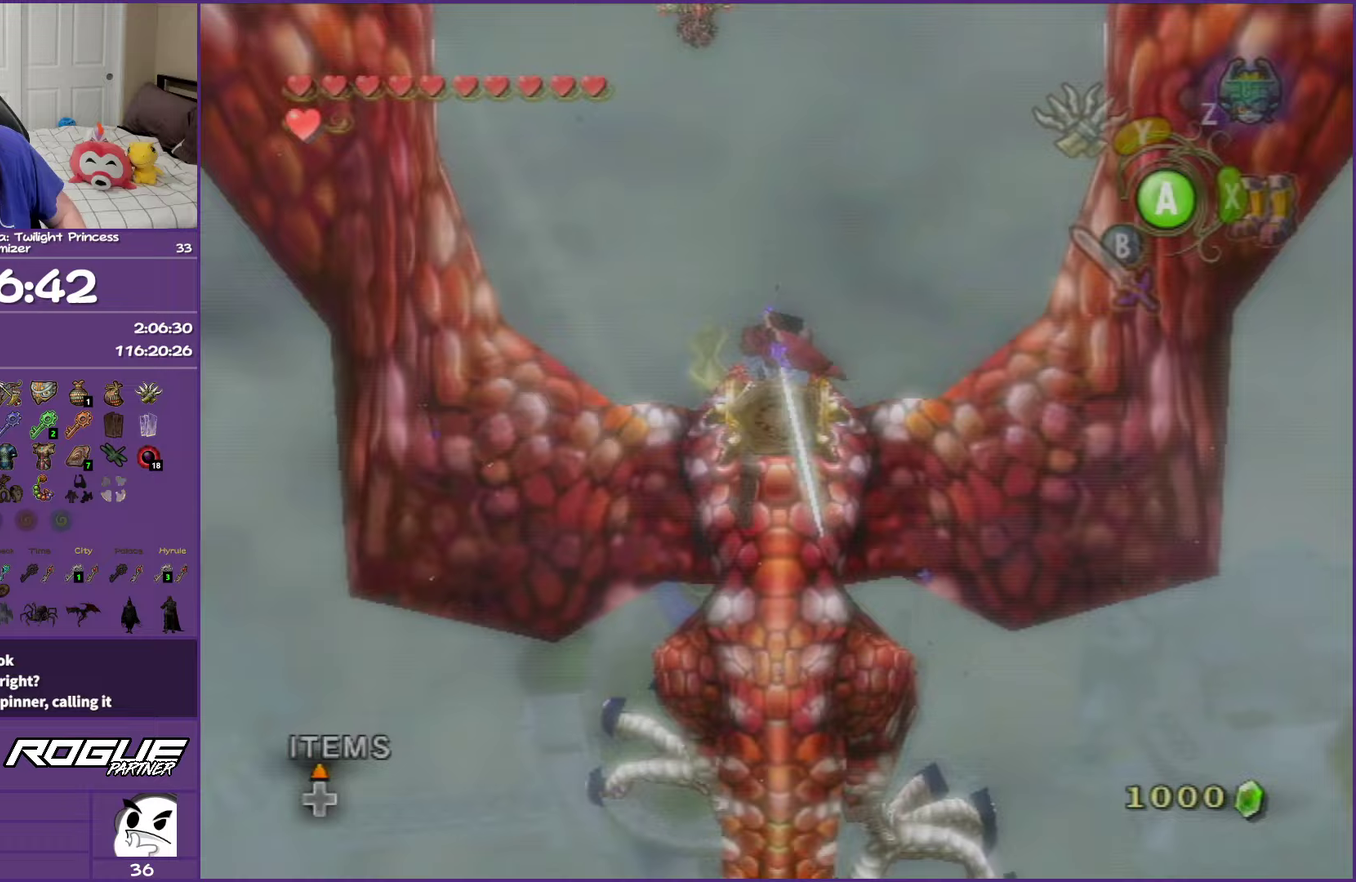
{"buttons": [], "left_stick": "center", "right_stick": "center", "events": [[33, "B", "up"], [267, "B", "down"], [467, "B", "up"]]}